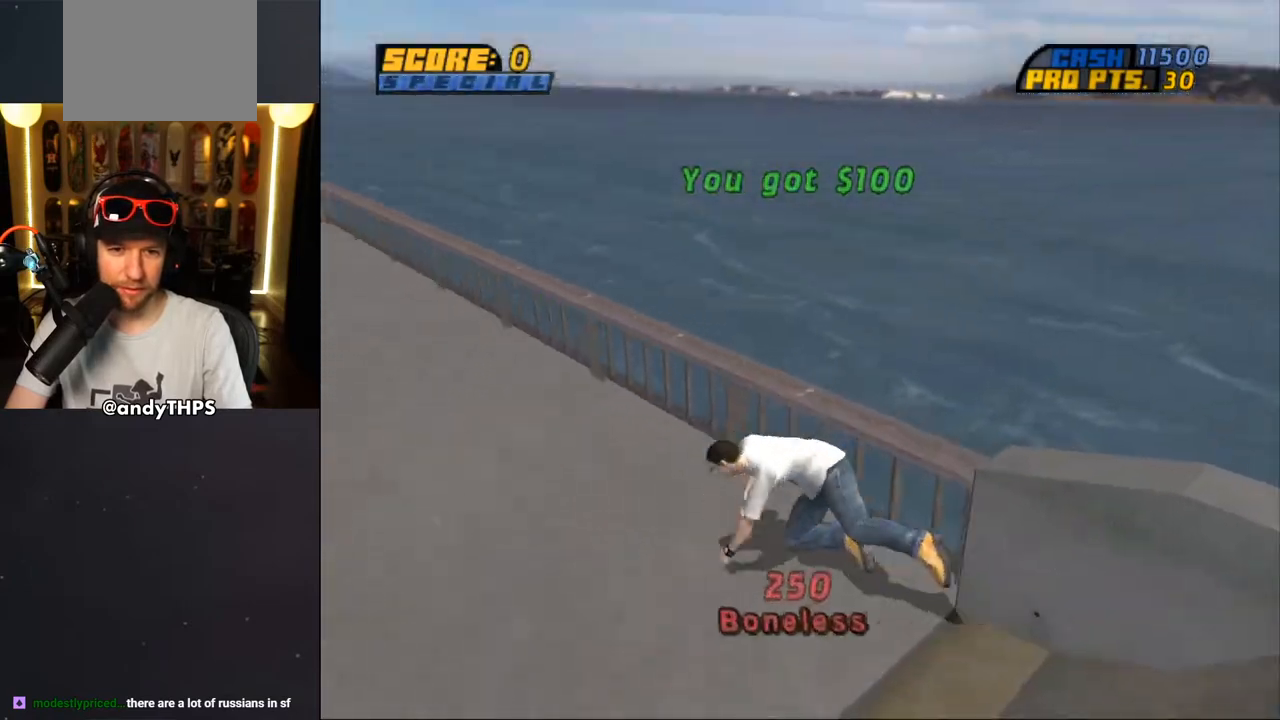
Gameplay with a controller (PlayStation layout); each line is a JSON object with the inputs held at the frame after it. "events" lists button and stick changes between this image and that frame as [ms after this image, input, new state], when the widget could be followed in between. Not read: L1 R2.
{"buttons": ["DPAD_LEFT"], "left_stick": "center", "right_stick": "right", "events": [[117, "TRIANGLE", "up"], [150, "DPAD_DOWN", "up"], [400, "DPAD_LEFT", "down"], [417, "right_stick", "right"]]}
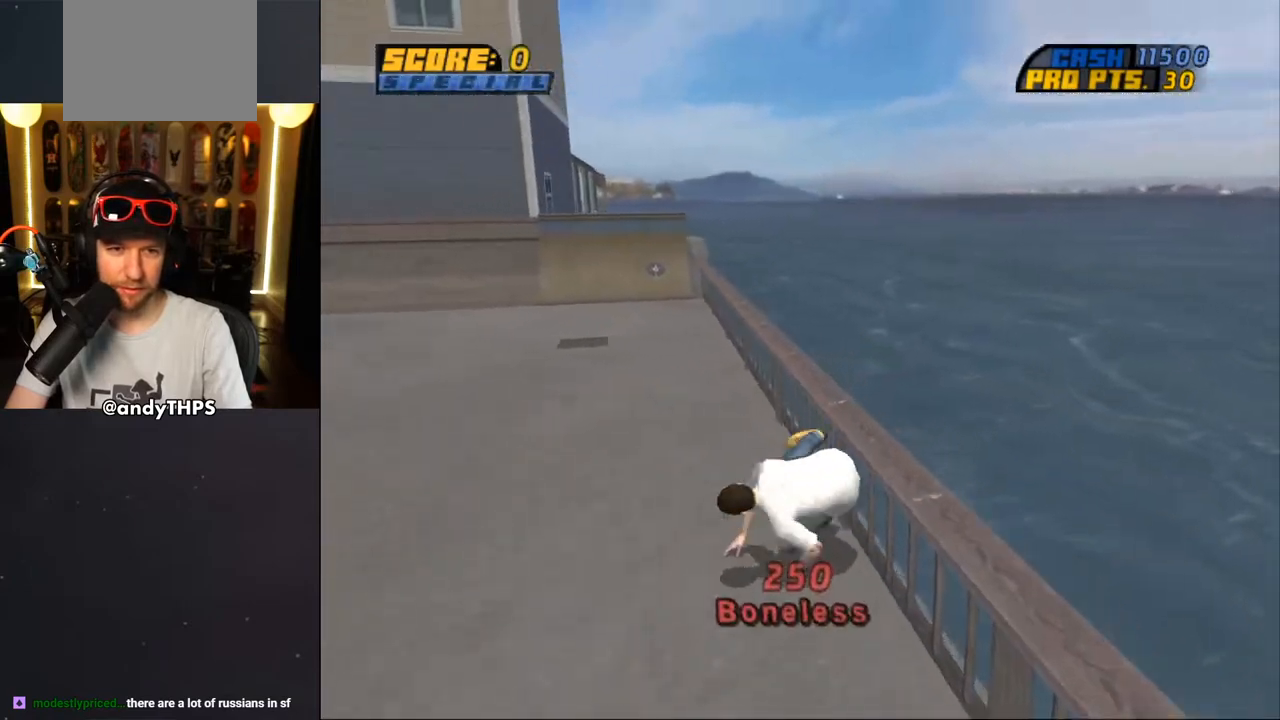
{"buttons": ["R1", "DPAD_LEFT"], "left_stick": "center", "right_stick": "right", "events": [[50, "R1", "down"], [183, "R1", "up"], [283, "R1", "down"], [400, "R1", "up"], [483, "R1", "down"]]}
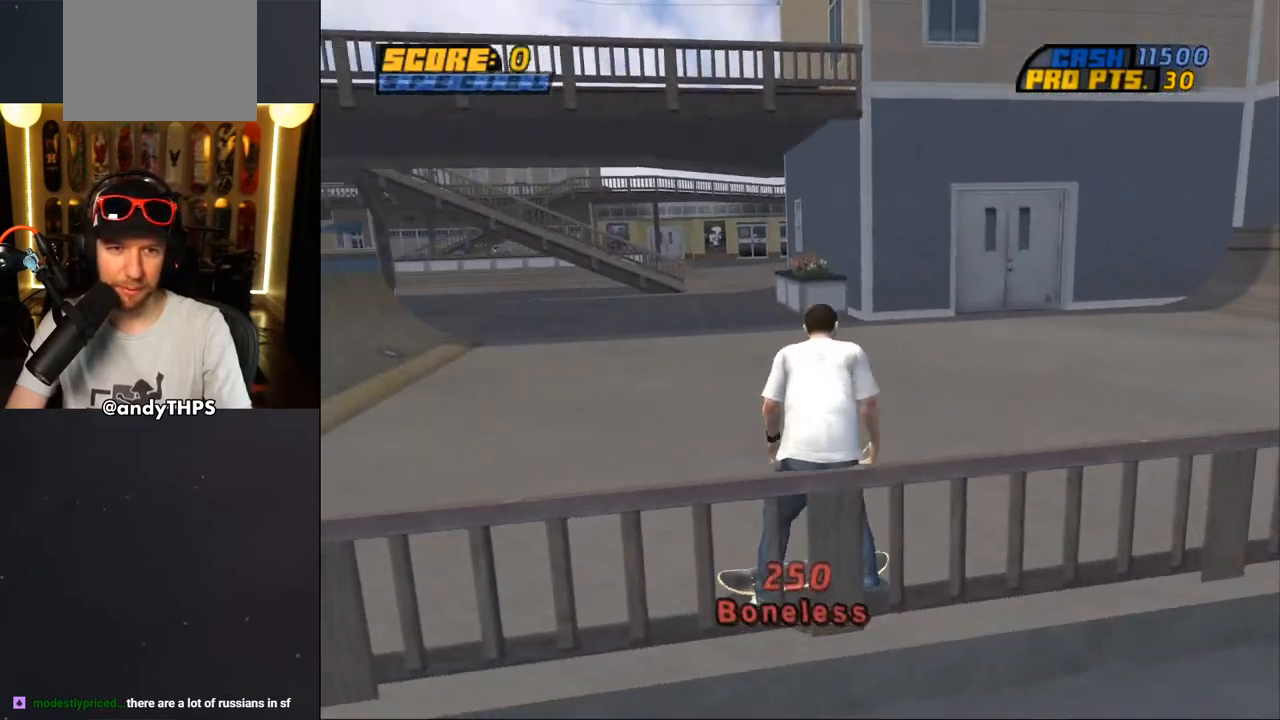
{"buttons": ["CROSS"], "left_stick": "center", "right_stick": "center", "events": [[33, "DPAD_LEFT", "up"], [100, "R1", "up"], [133, "right_stick", "center"], [317, "CROSS", "down"]]}
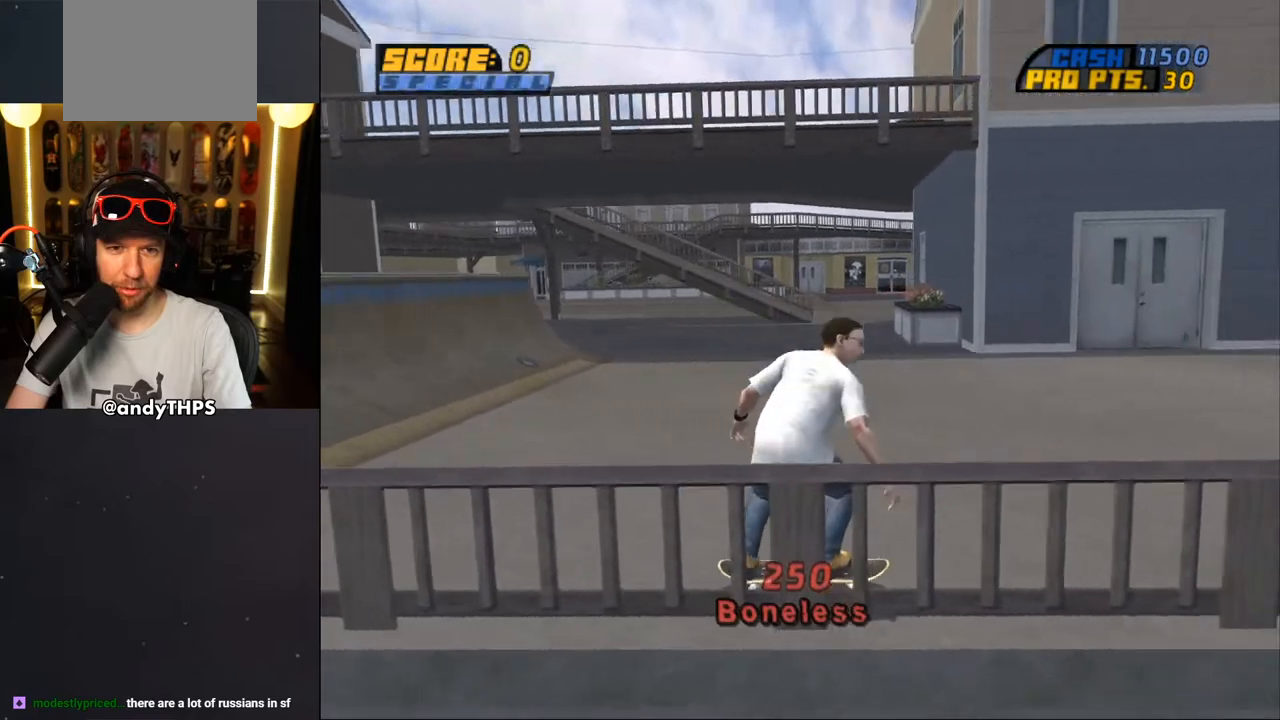
{"buttons": [], "left_stick": "center", "right_stick": "center", "events": [[17, "DPAD_DOWN", "down"], [17, "L2", "down"], [17, "R1", "down"], [117, "R1", "up"], [150, "DPAD_DOWN", "up"], [150, "L2", "up"], [500, "CROSS", "up"]]}
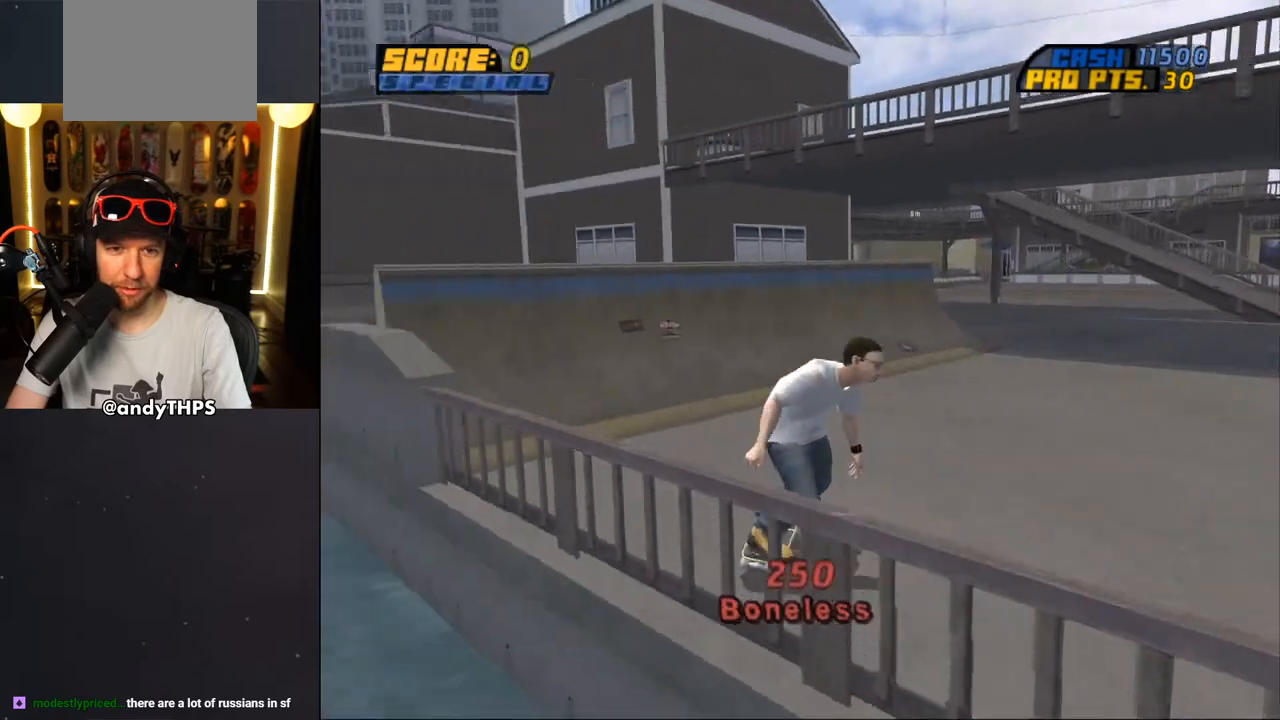
{"buttons": [], "left_stick": "center", "right_stick": "center", "events": [[33, "TRIANGLE", "down"], [167, "CROSS", "down"], [167, "TRIANGLE", "up"], [200, "CROSS", "up"]]}
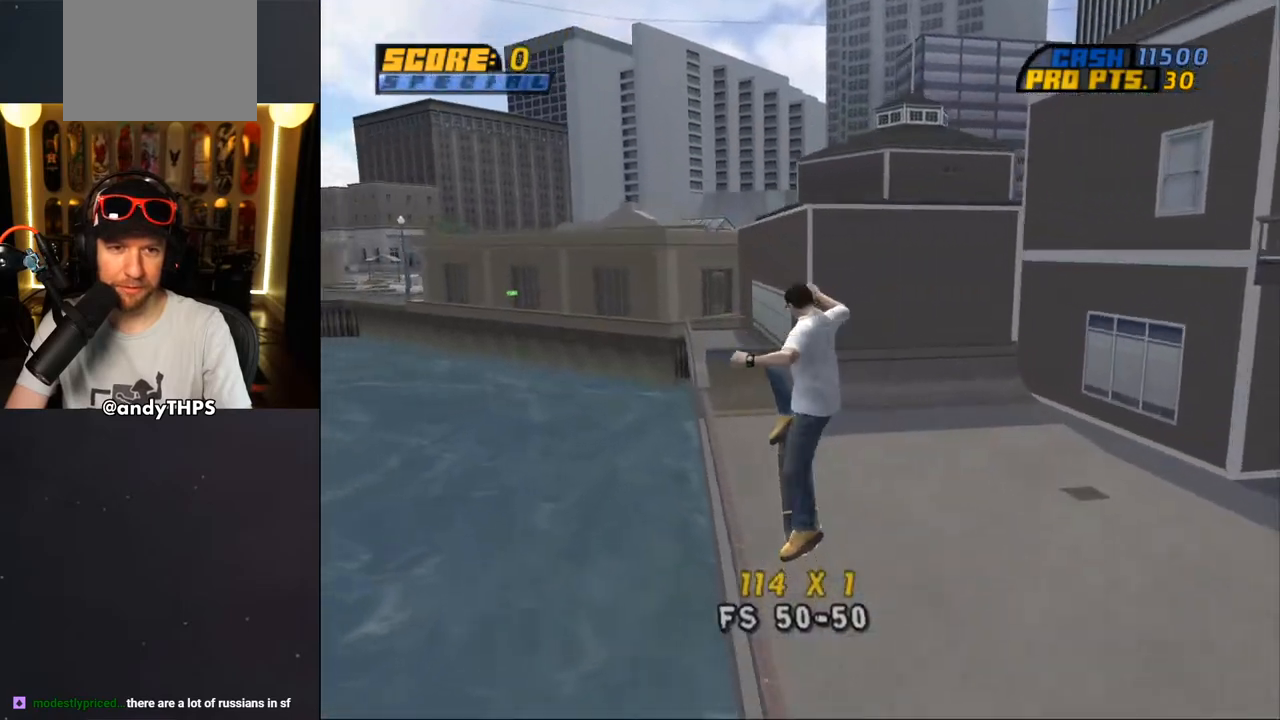
{"buttons": ["TRIANGLE"], "left_stick": "center", "right_stick": "center", "events": [[267, "TRIANGLE", "down"]]}
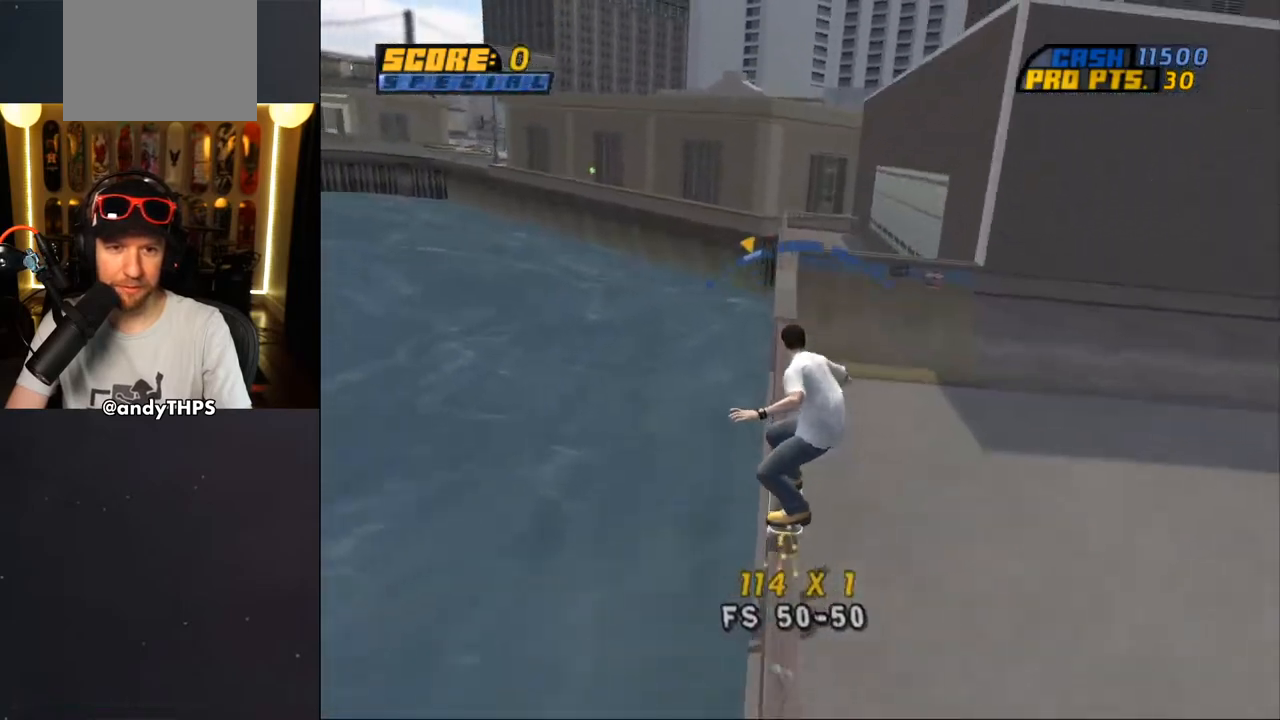
{"buttons": [], "left_stick": "center", "right_stick": "center", "events": [[17, "TRIANGLE", "up"], [33, "CROSS", "down"], [117, "CROSS", "up"]]}
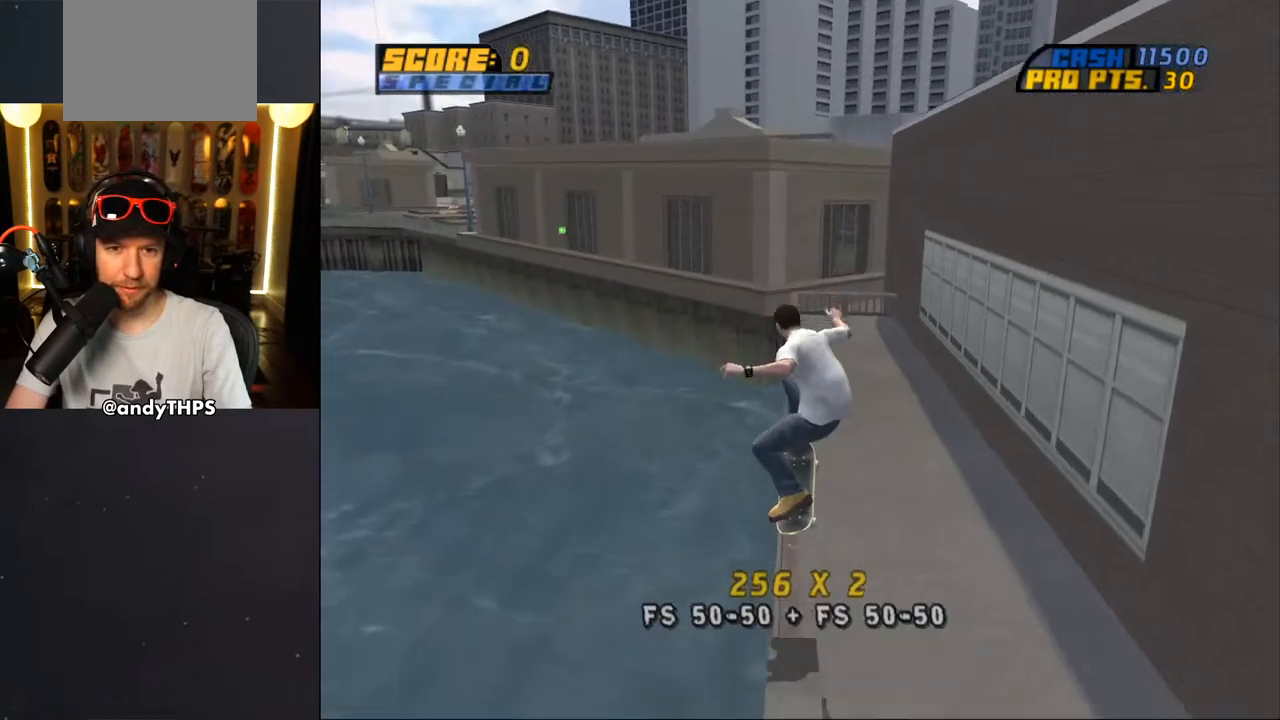
{"buttons": ["CROSS"], "left_stick": "center", "right_stick": "center", "events": [[117, "DPAD_RIGHT", "down"], [117, "TRIANGLE", "down"], [283, "DPAD_RIGHT", "up"], [367, "CROSS", "down"], [367, "TRIANGLE", "up"]]}
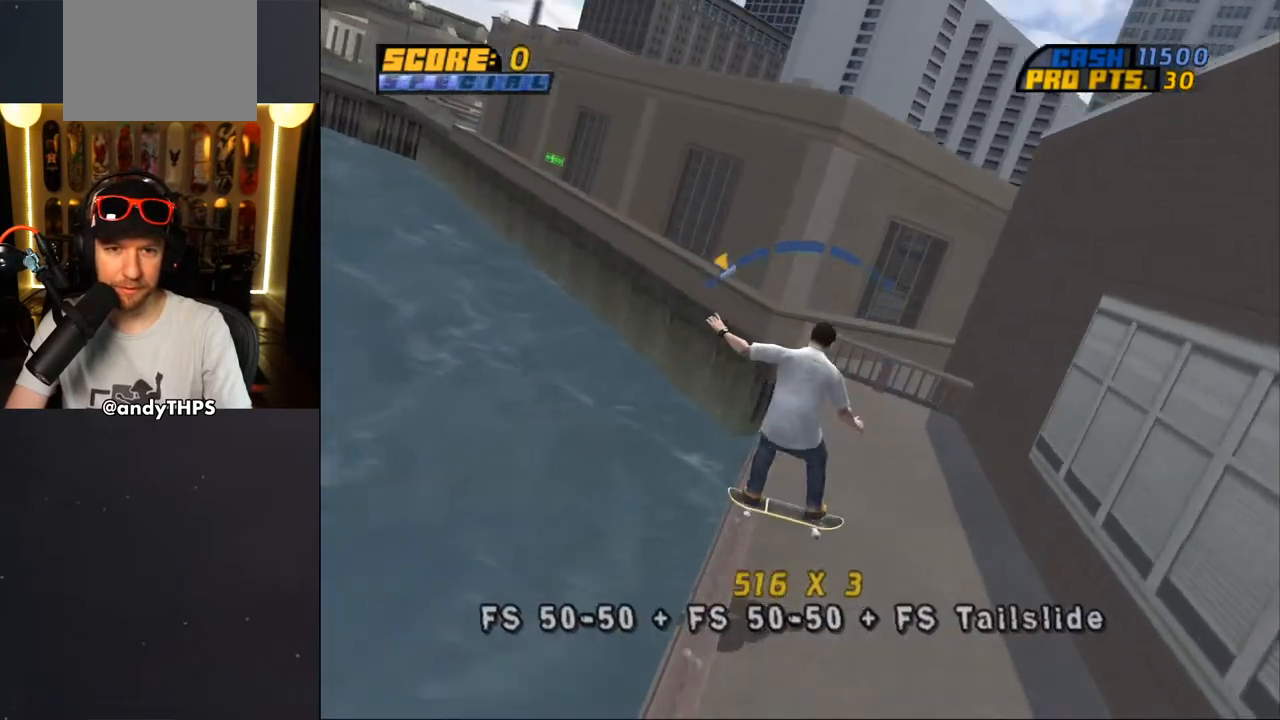
{"buttons": ["L2"], "left_stick": "center", "right_stick": "center", "events": [[167, "DPAD_LEFT", "down"], [200, "DPAD_DOWN", "down"], [233, "CROSS", "up"], [267, "L2", "down"], [433, "DPAD_DOWN", "up"], [483, "DPAD_LEFT", "up"]]}
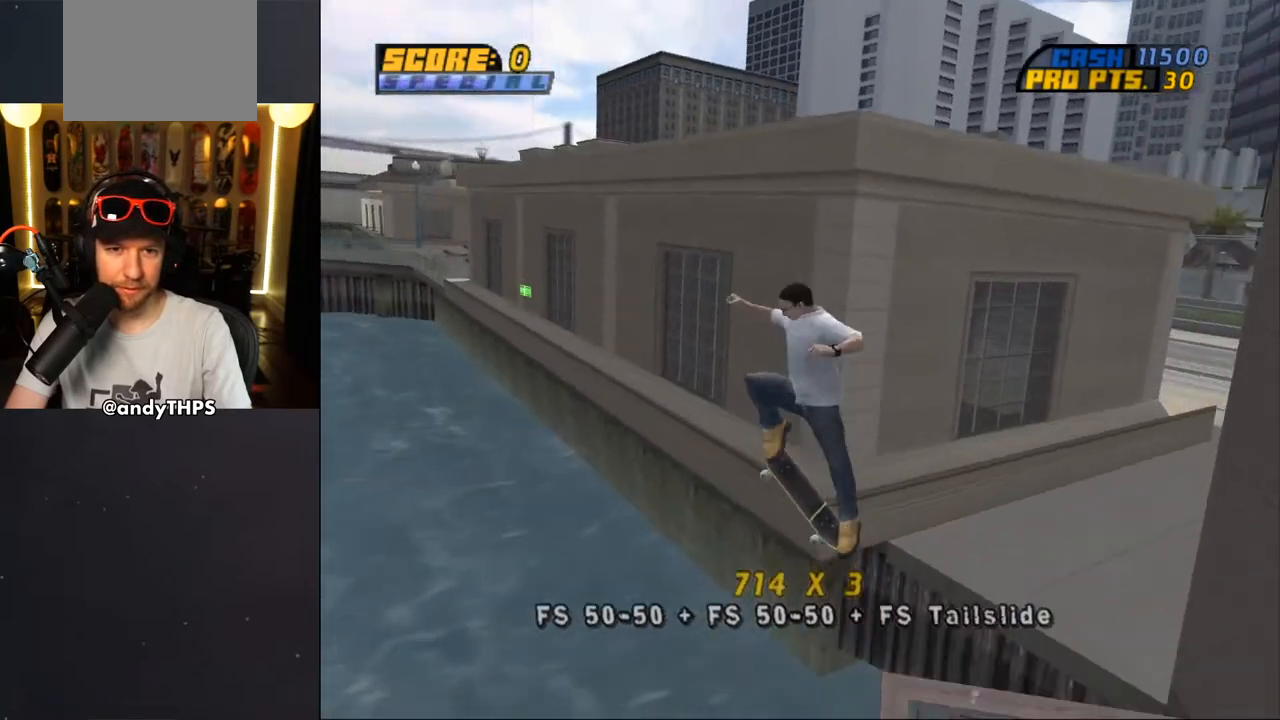
{"buttons": ["TRIANGLE"], "left_stick": "center", "right_stick": "center", "events": [[50, "DPAD_UP", "down"], [267, "TRIANGLE", "down"], [300, "L2", "up"], [450, "DPAD_UP", "up"]]}
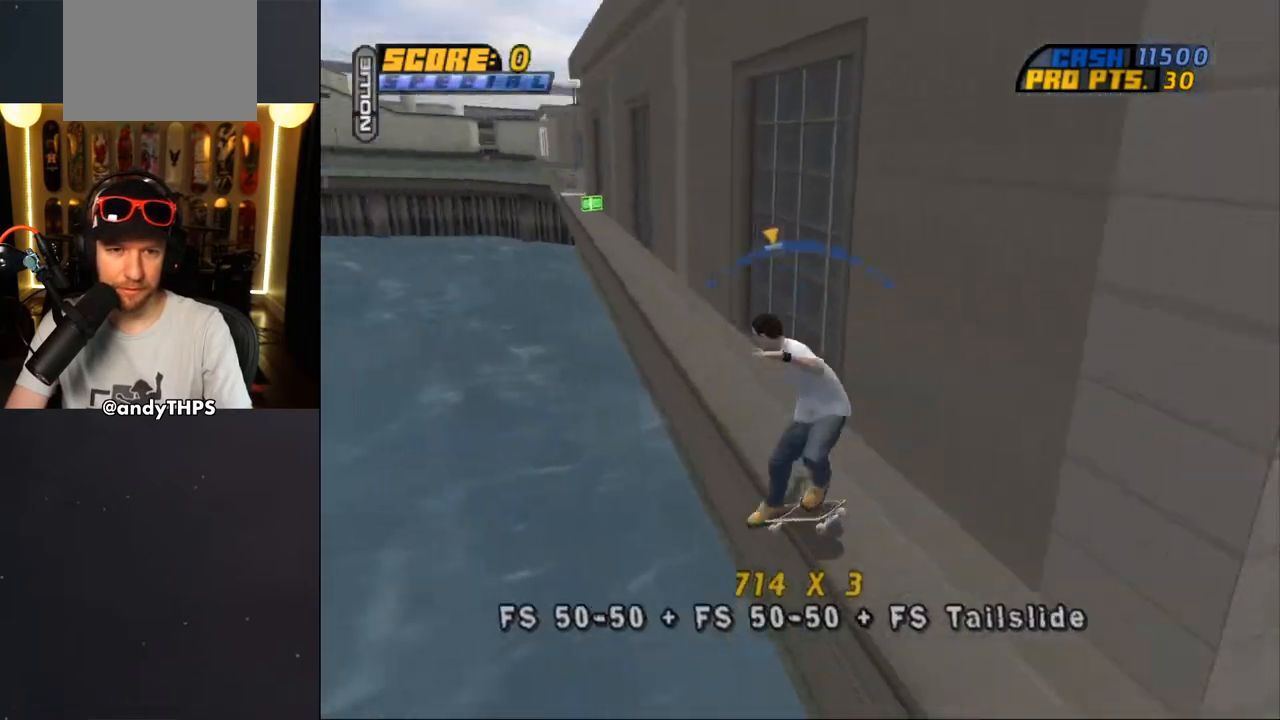
{"buttons": ["CROSS", "DPAD_LEFT"], "left_stick": "center", "right_stick": "center", "events": [[67, "DPAD_RIGHT", "down"], [100, "TRIANGLE", "up"], [117, "DPAD_RIGHT", "up"], [133, "CROSS", "down"], [367, "DPAD_LEFT", "down"]]}
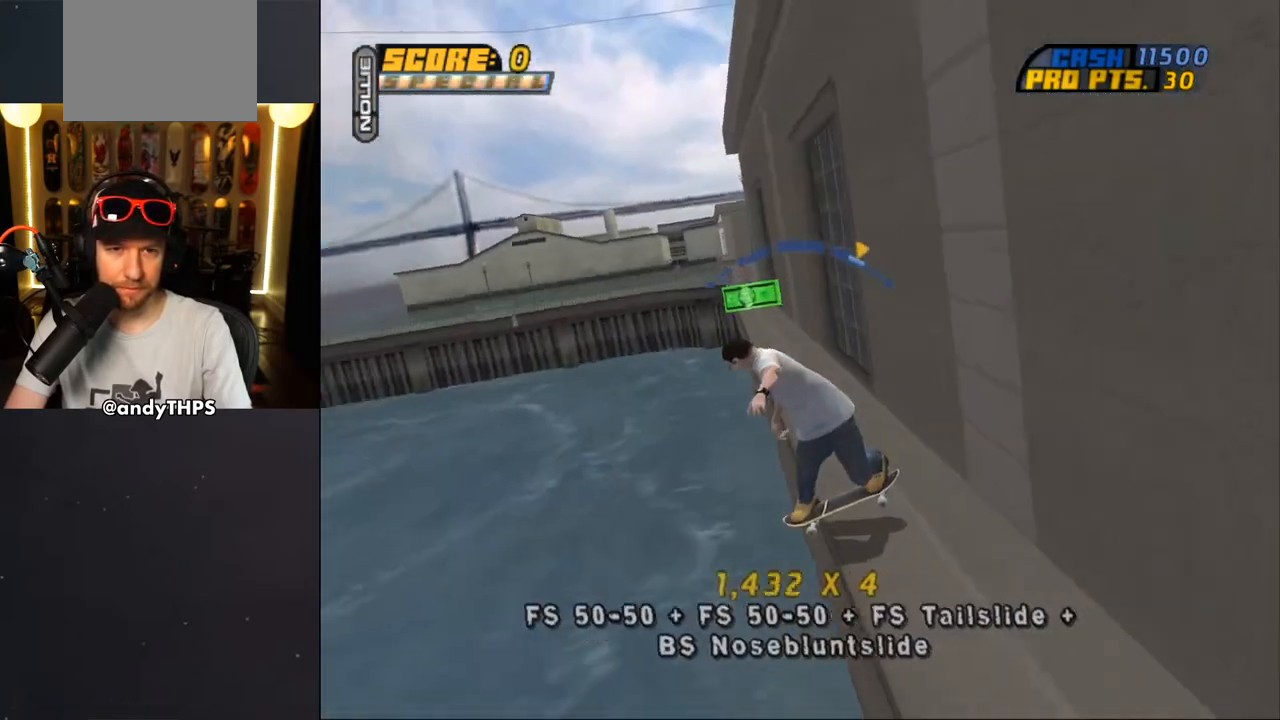
{"buttons": ["CROSS"], "left_stick": "center", "right_stick": "center", "events": [[33, "DPAD_LEFT", "up"], [183, "DPAD_LEFT", "down"], [283, "DPAD_LEFT", "up"], [417, "DPAD_LEFT", "down"], [500, "DPAD_LEFT", "up"]]}
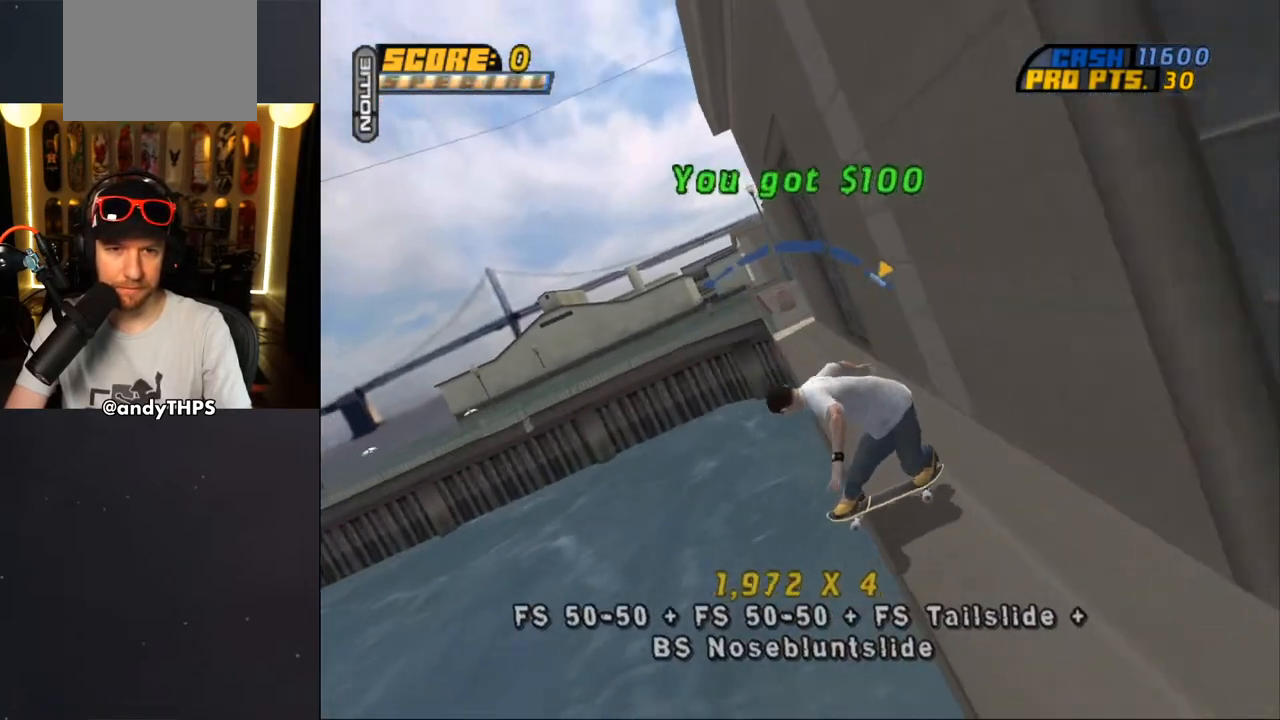
{"buttons": ["R1"], "left_stick": "center", "right_stick": "center", "events": [[200, "DPAD_RIGHT", "down"], [383, "R1", "down"], [417, "CROSS", "up"], [433, "DPAD_RIGHT", "up"]]}
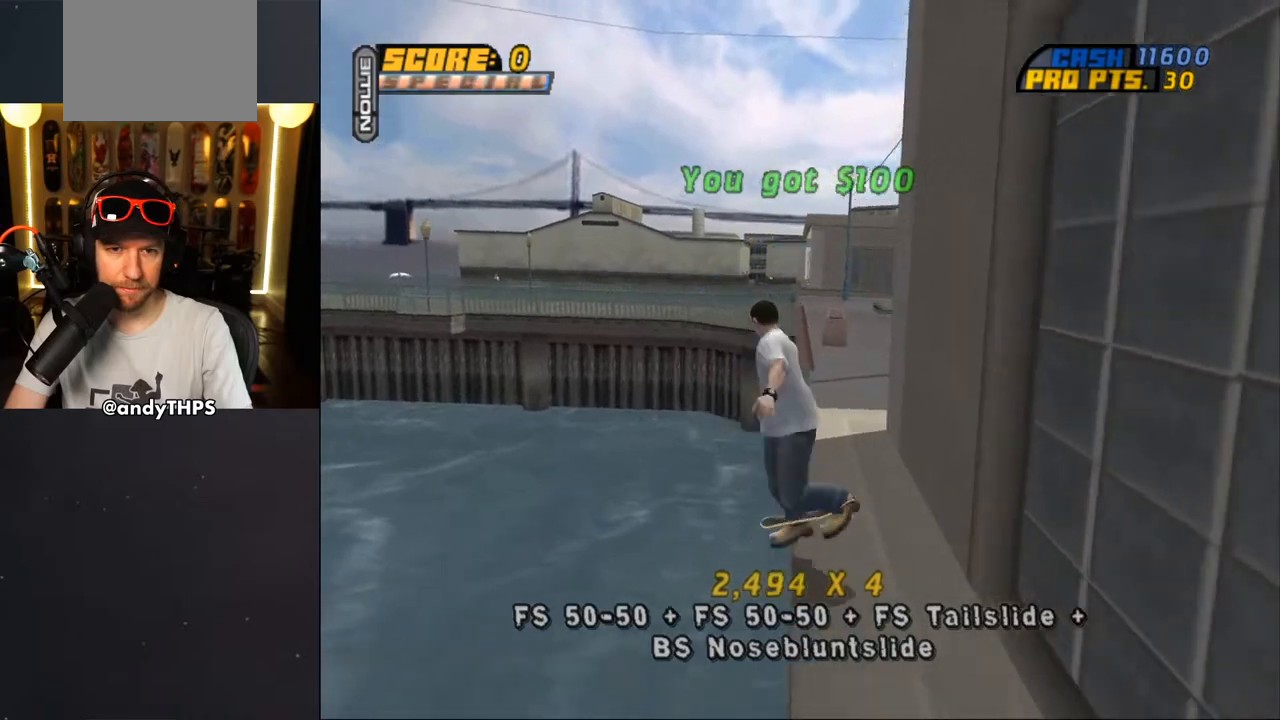
{"buttons": ["CROSS", "DPAD_RIGHT"], "left_stick": "center", "right_stick": "center", "events": [[217, "DPAD_UP", "down"], [283, "DPAD_UP", "up"], [350, "DPAD_UP", "down"], [383, "TRIANGLE", "down"], [400, "R1", "up"], [483, "DPAD_RIGHT", "down"], [483, "DPAD_UP", "up"], [500, "CROSS", "down"], [500, "TRIANGLE", "up"]]}
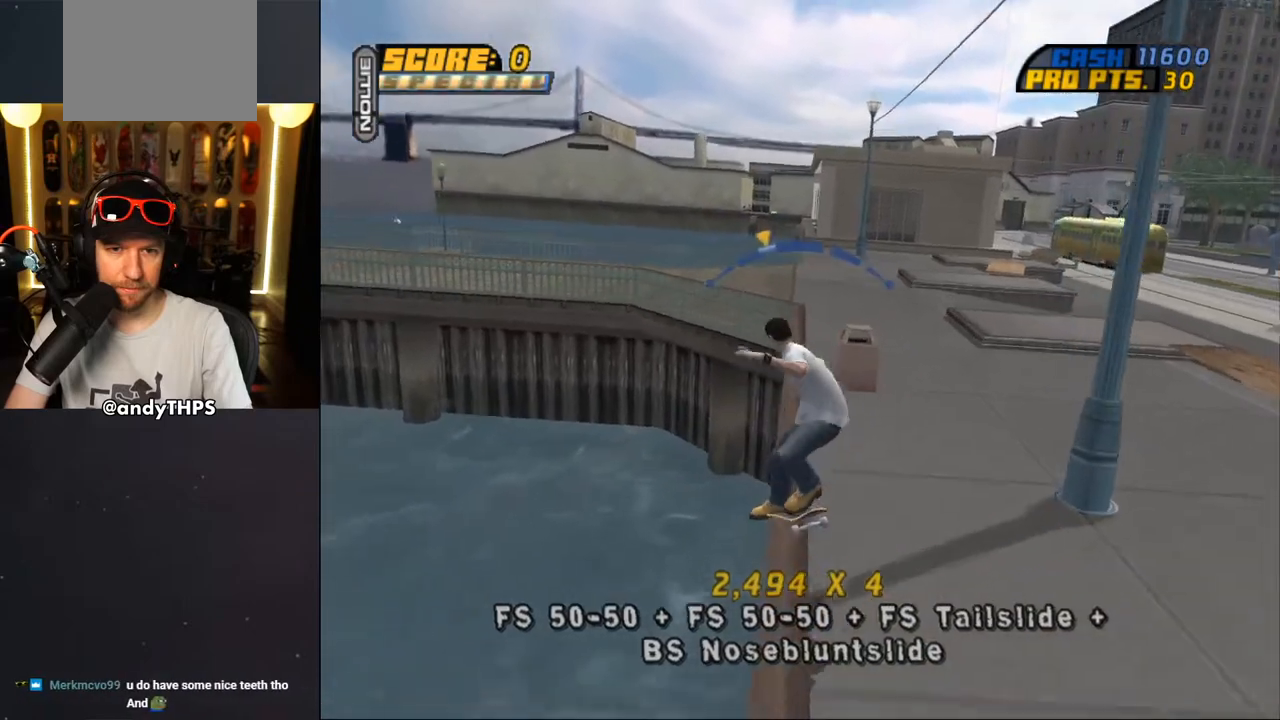
{"buttons": ["CROSS", "L2"], "left_stick": "center", "right_stick": "center", "events": [[67, "DPAD_UP", "down"], [67, "L2", "down"], [83, "CROSS", "up"], [150, "CROSS", "down"], [283, "DPAD_UP", "up"], [317, "DPAD_RIGHT", "up"]]}
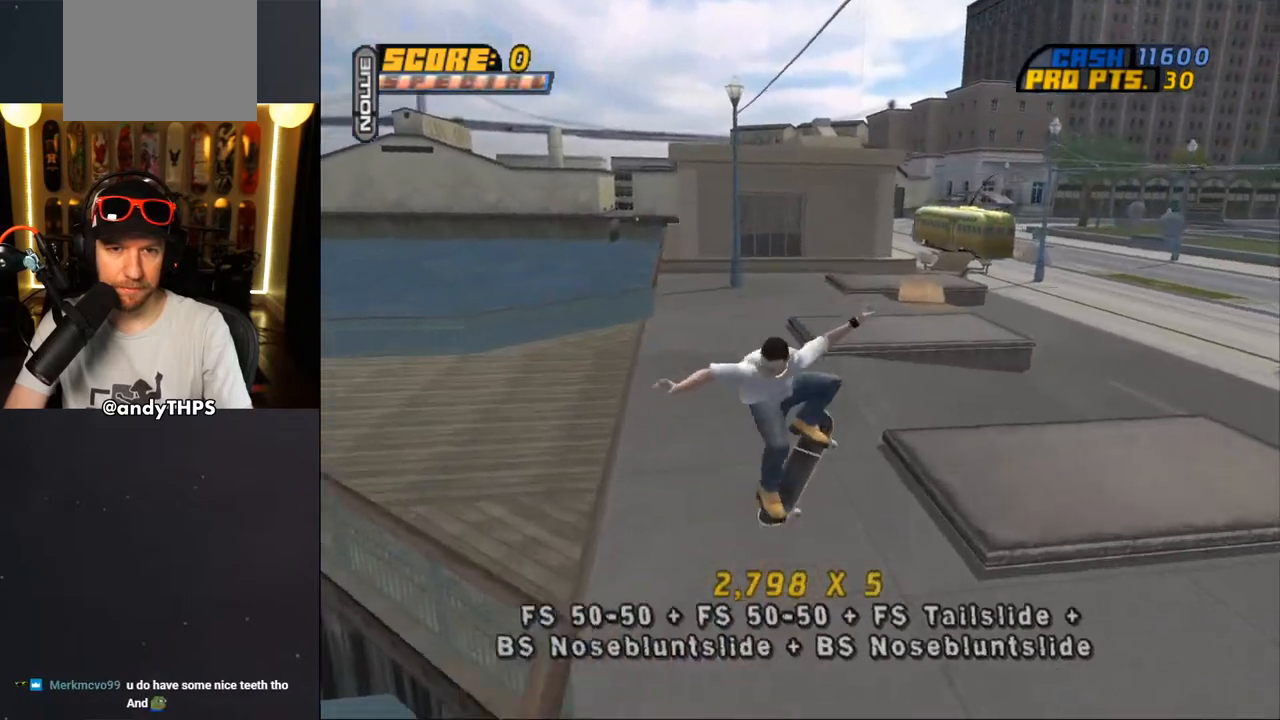
{"buttons": ["CROSS"], "left_stick": "center", "right_stick": "center", "events": [[33, "L2", "up"], [200, "DPAD_LEFT", "down"], [233, "DPAD_DOWN", "down"], [383, "DPAD_DOWN", "up"], [433, "DPAD_LEFT", "up"]]}
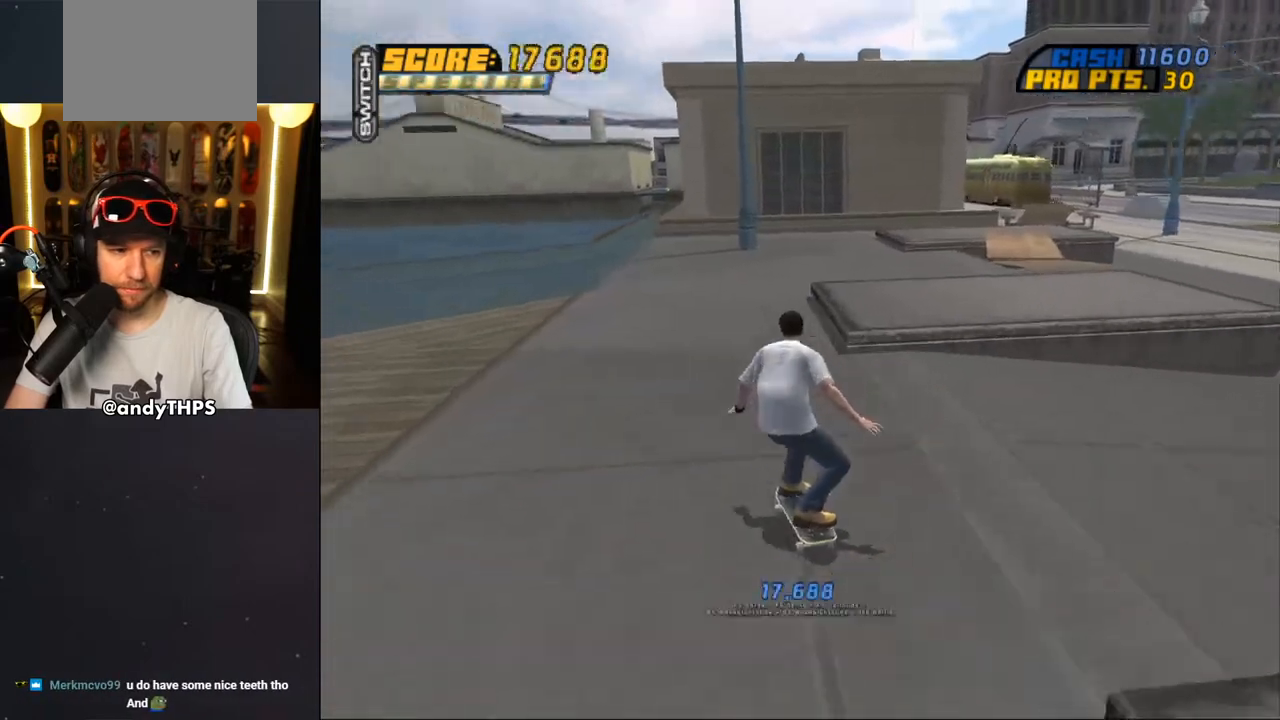
{"buttons": ["CROSS"], "left_stick": "center", "right_stick": "center", "events": [[83, "DPAD_LEFT", "down"], [183, "DPAD_LEFT", "up"], [317, "DPAD_RIGHT", "down"], [500, "DPAD_RIGHT", "up"]]}
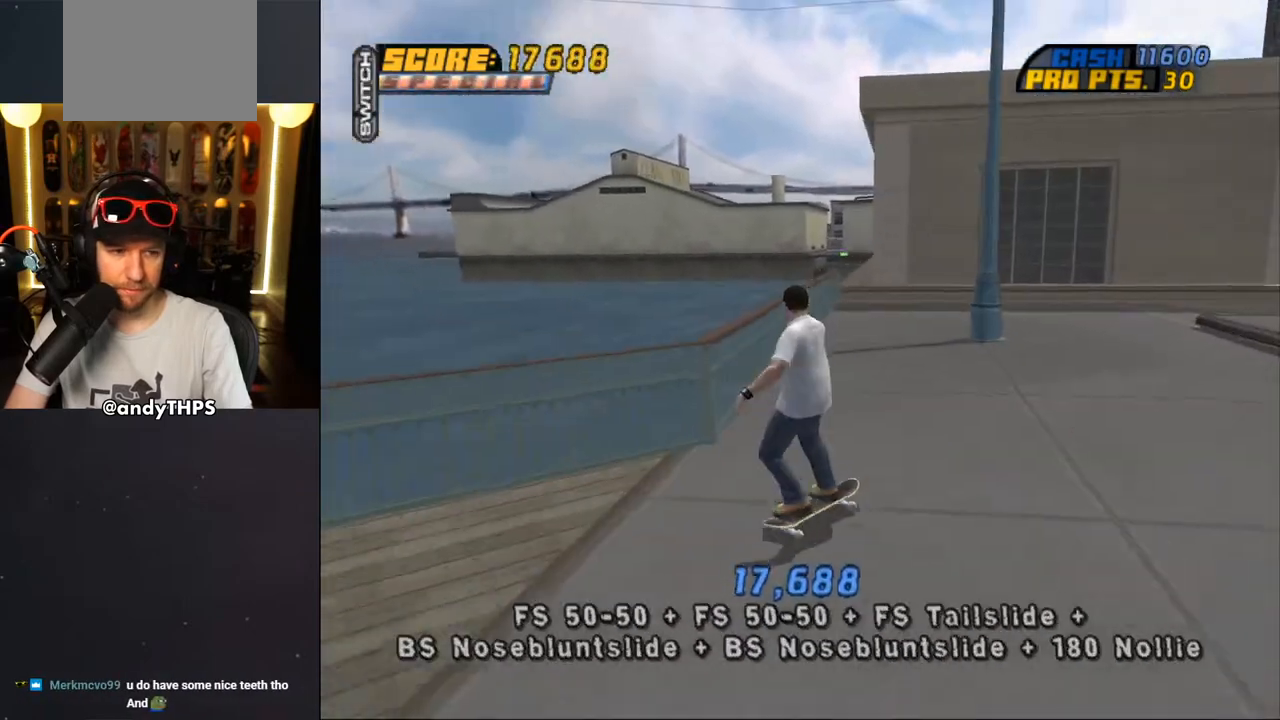
{"buttons": ["TRIANGLE", "DPAD_UP"], "left_stick": "center", "right_stick": "center", "events": [[167, "DPAD_LEFT", "down"], [183, "DPAD_UP", "down"], [367, "DPAD_LEFT", "up"], [383, "DPAD_UP", "up"], [417, "CROSS", "up"], [417, "DPAD_UP", "down"], [450, "TRIANGLE", "down"]]}
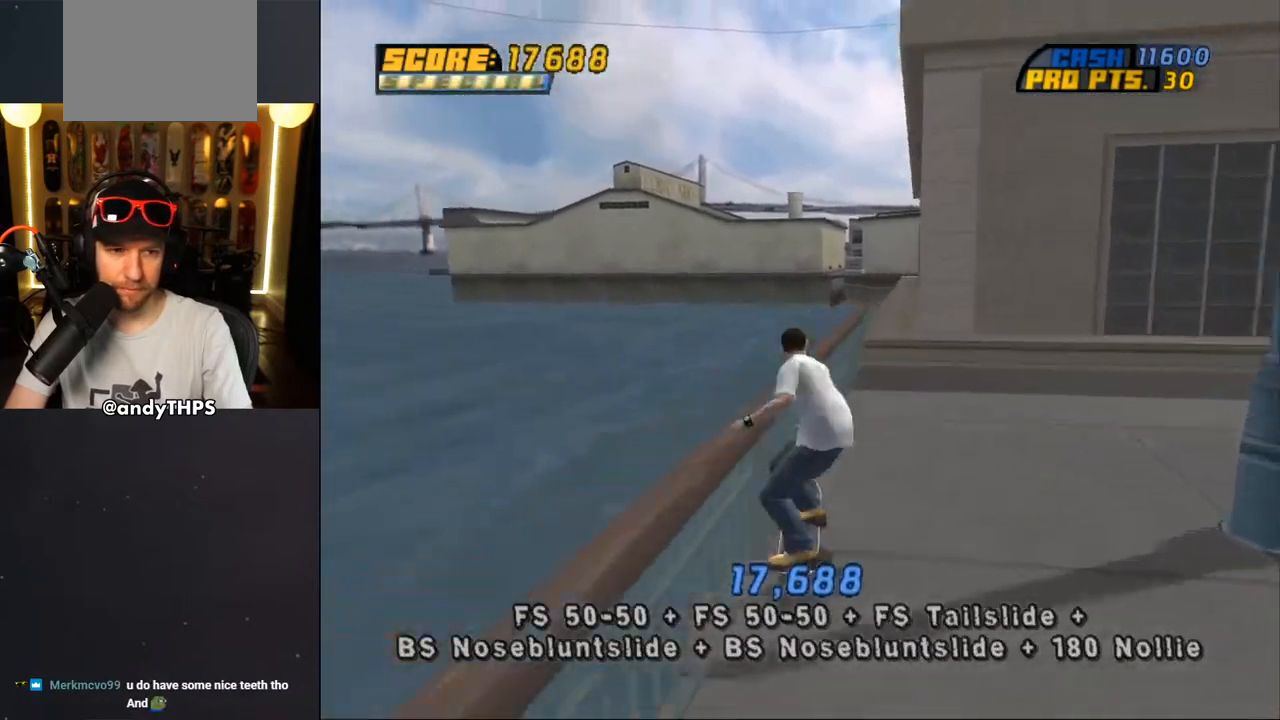
{"buttons": ["R1"], "left_stick": "center", "right_stick": "center", "events": [[117, "CROSS", "down"], [117, "TRIANGLE", "up"], [183, "CROSS", "up"], [200, "R1", "down"], [333, "DPAD_UP", "up"], [400, "DPAD_UP", "down"], [483, "DPAD_UP", "up"]]}
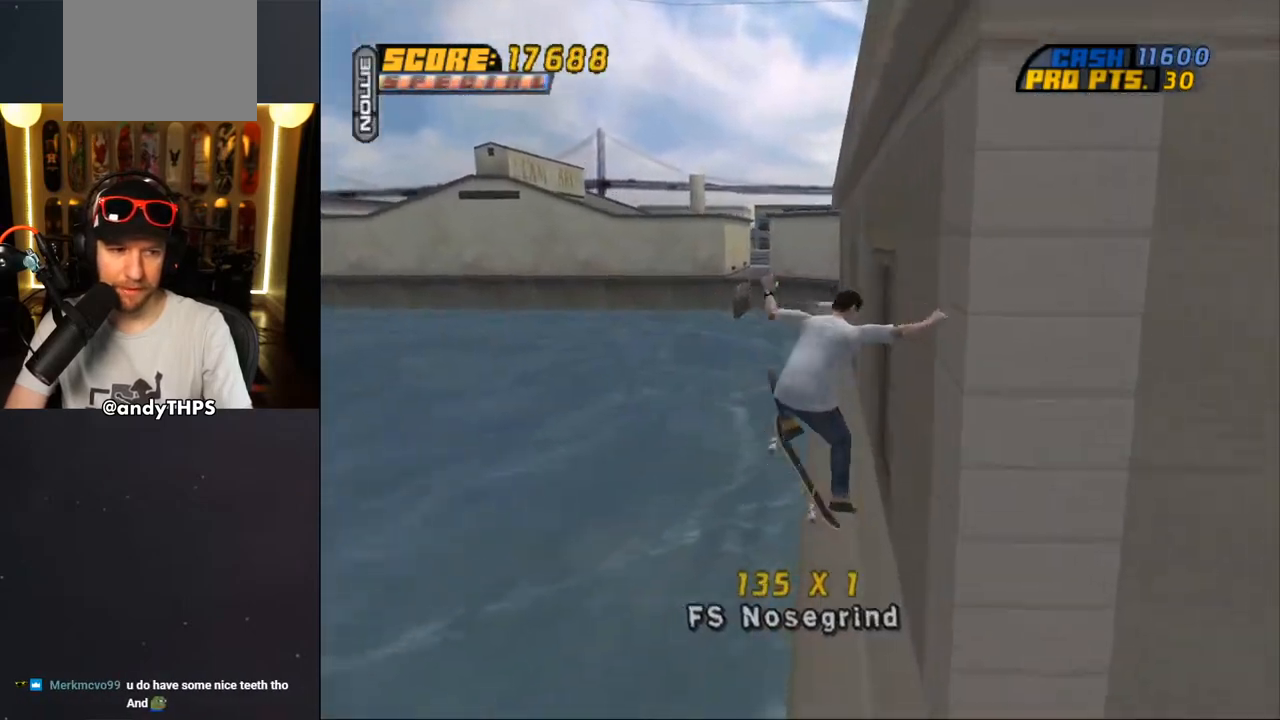
{"buttons": ["CROSS"], "left_stick": "center", "right_stick": "center", "events": [[33, "DPAD_UP", "down"], [133, "TRIANGLE", "down"], [267, "DPAD_UP", "up"], [283, "R1", "up"], [383, "TRIANGLE", "up"], [400, "CROSS", "down"], [450, "DPAD_RIGHT", "down"], [500, "DPAD_RIGHT", "up"]]}
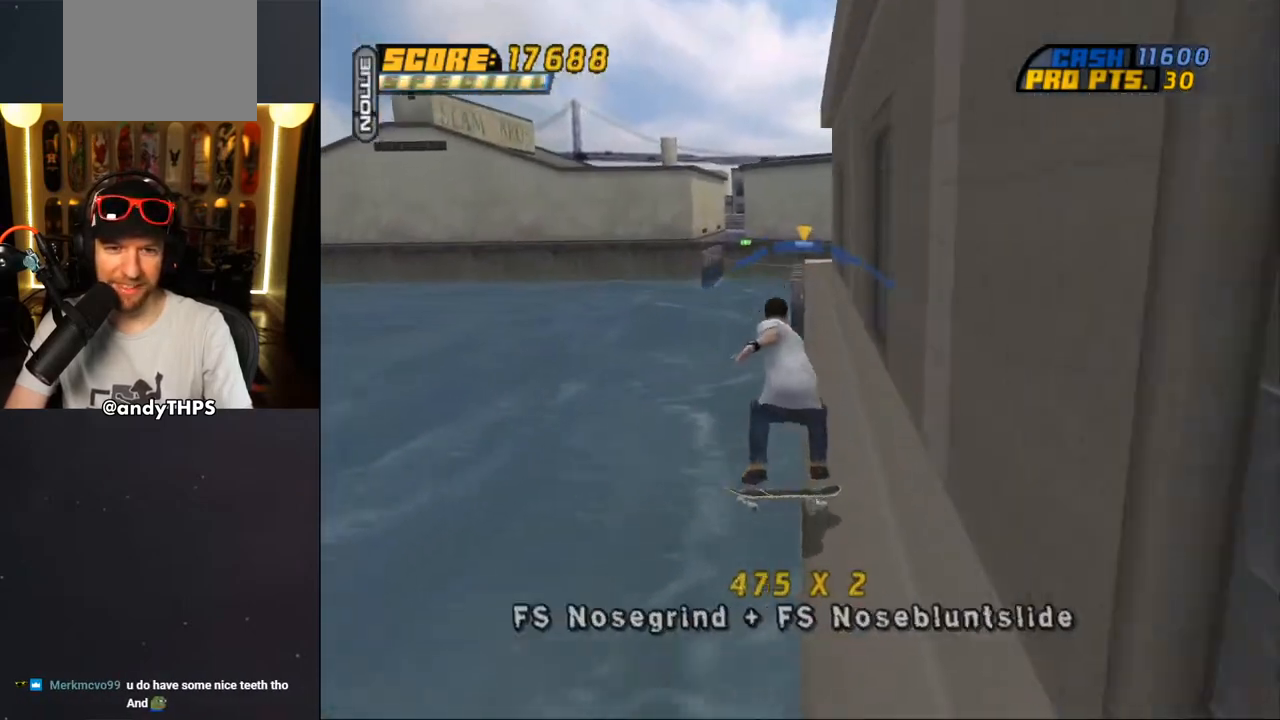
{"buttons": ["CROSS", "DPAD_RIGHT"], "left_stick": "center", "right_stick": "center", "events": [[233, "DPAD_LEFT", "down"], [300, "DPAD_LEFT", "up"], [500, "DPAD_RIGHT", "down"]]}
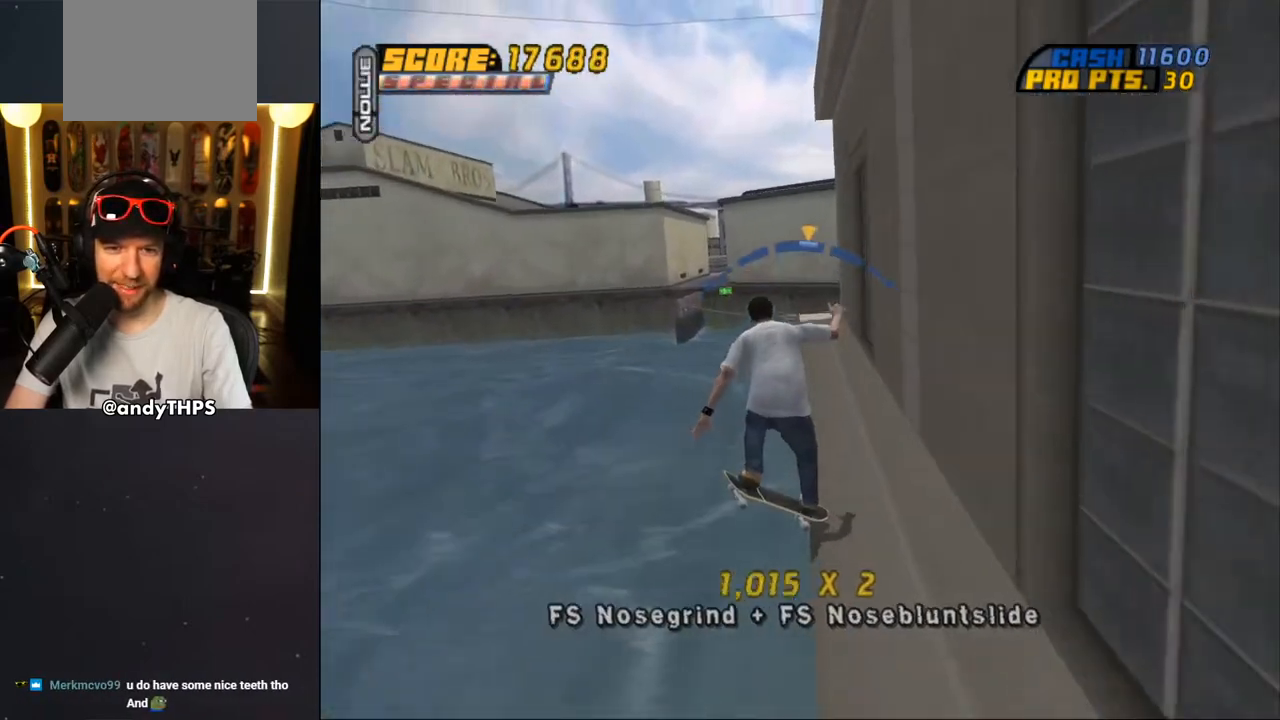
{"buttons": ["SQUARE", "R1", "DPAD_DOWN"], "left_stick": "center", "right_stick": "center", "events": [[117, "DPAD_RIGHT", "up"], [383, "DPAD_DOWN", "down"], [400, "SQUARE", "down"], [433, "CROSS", "up"], [433, "R1", "down"]]}
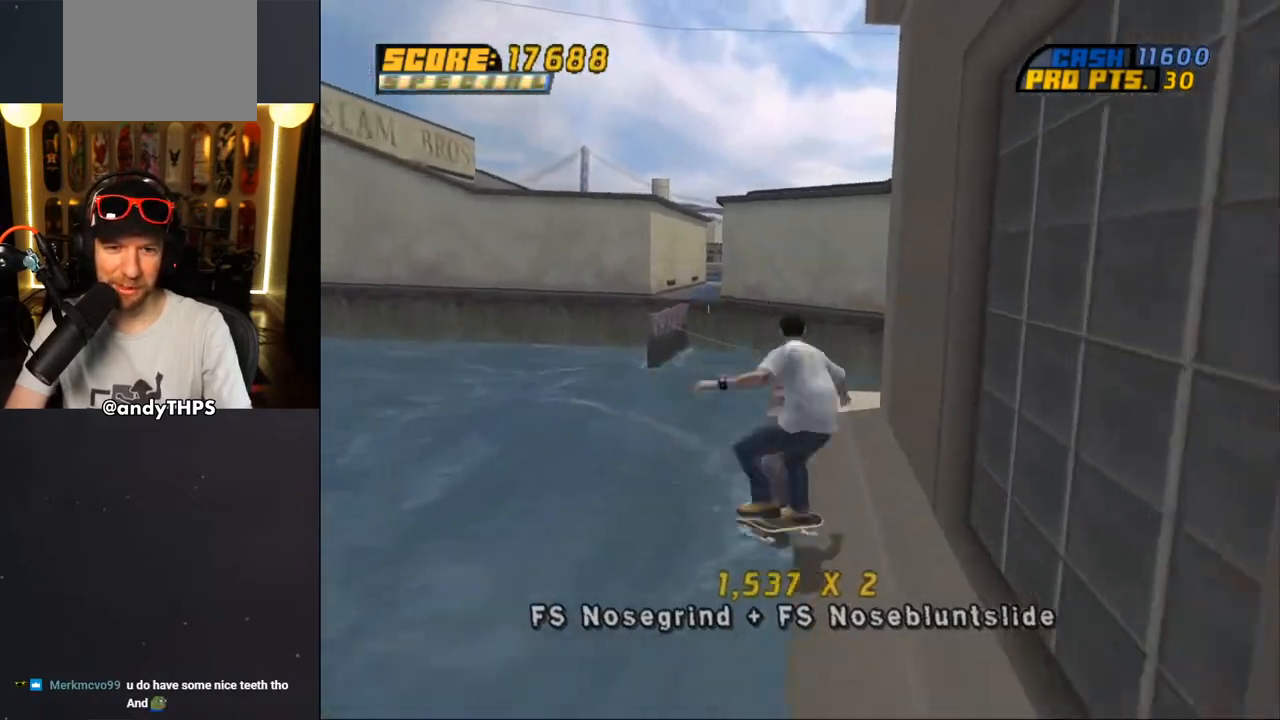
{"buttons": ["TRIANGLE", "DPAD_DOWN"], "left_stick": "center", "right_stick": "center", "events": [[100, "DPAD_DOWN", "up"], [150, "SQUARE", "up"], [183, "DPAD_DOWN", "down"], [250, "DPAD_DOWN", "up"], [317, "DPAD_DOWN", "down"], [367, "R1", "up"], [417, "DPAD_DOWN", "up"], [467, "DPAD_DOWN", "down"], [500, "TRIANGLE", "down"]]}
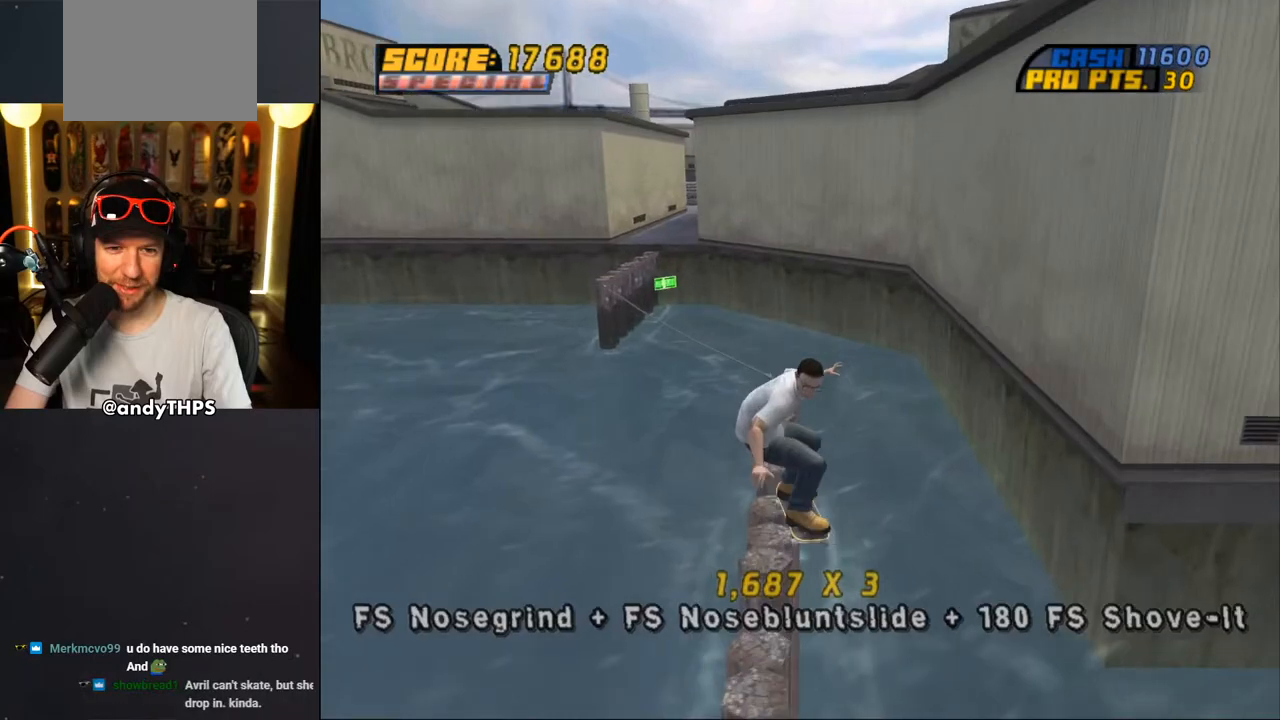
{"buttons": ["CROSS"], "left_stick": "center", "right_stick": "center", "events": [[167, "DPAD_DOWN", "up"], [417, "TRIANGLE", "up"], [433, "DPAD_RIGHT", "down"], [467, "CROSS", "down"], [500, "DPAD_RIGHT", "up"]]}
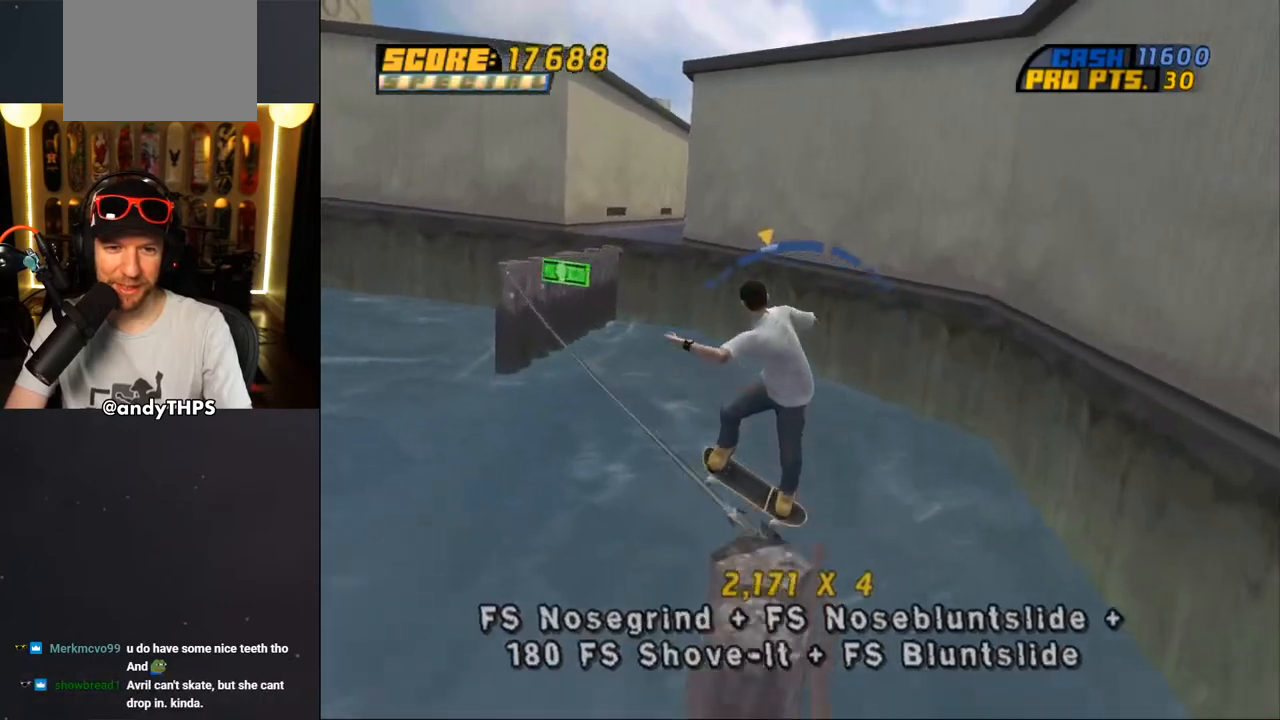
{"buttons": ["CROSS", "DPAD_UP", "DPAD_LEFT"], "left_stick": "center", "right_stick": "center", "events": [[117, "DPAD_RIGHT", "down"], [200, "DPAD_RIGHT", "up"], [383, "DPAD_LEFT", "down"], [450, "DPAD_UP", "down"]]}
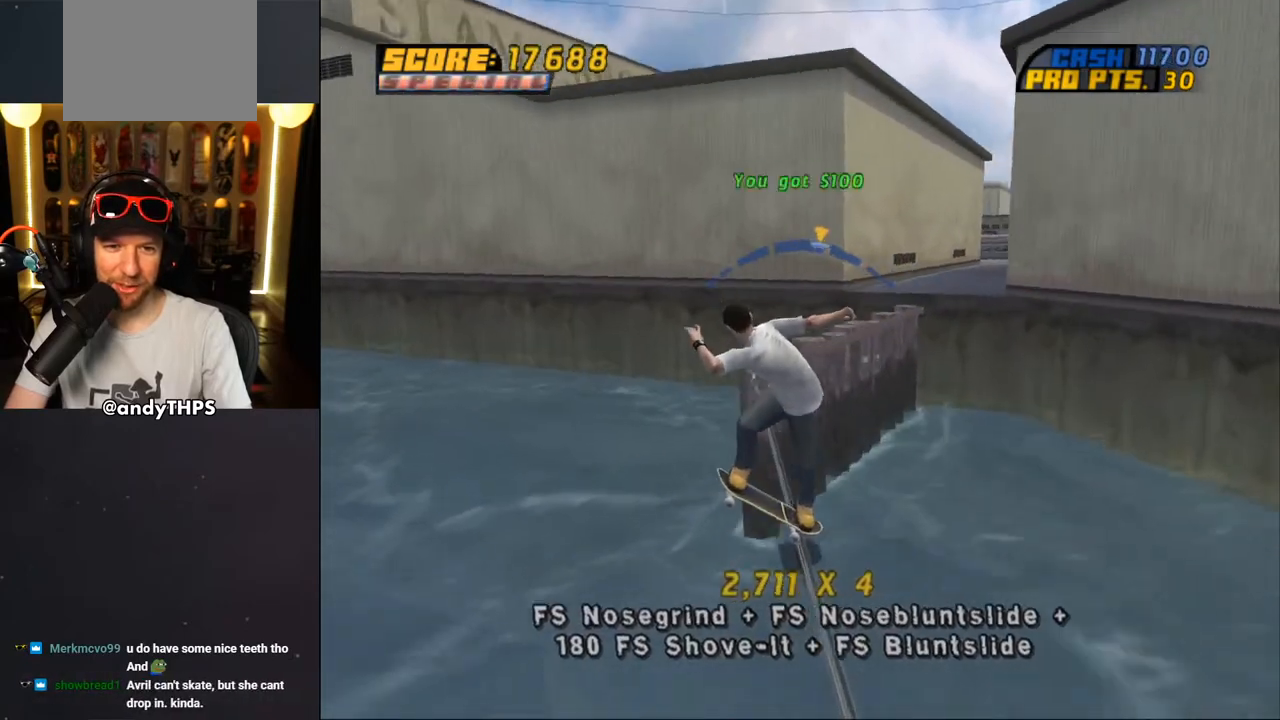
{"buttons": ["CROSS"], "left_stick": "center", "right_stick": "center", "events": [[133, "DPAD_UP", "up"], [167, "DPAD_LEFT", "up"], [317, "DPAD_RIGHT", "down"], [450, "DPAD_RIGHT", "up"]]}
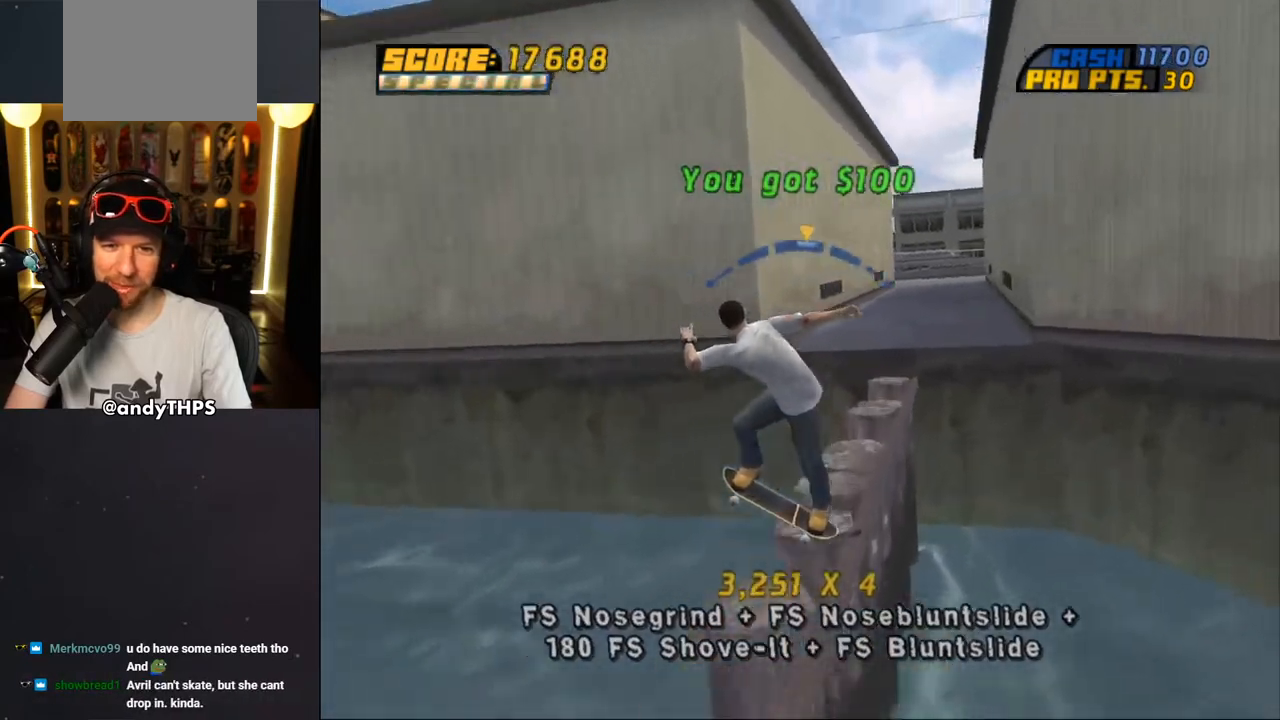
{"buttons": ["CROSS", "DPAD_UP"], "left_stick": "center", "right_stick": "center", "events": [[150, "CROSS", "up"], [250, "CROSS", "down"], [450, "DPAD_UP", "down"]]}
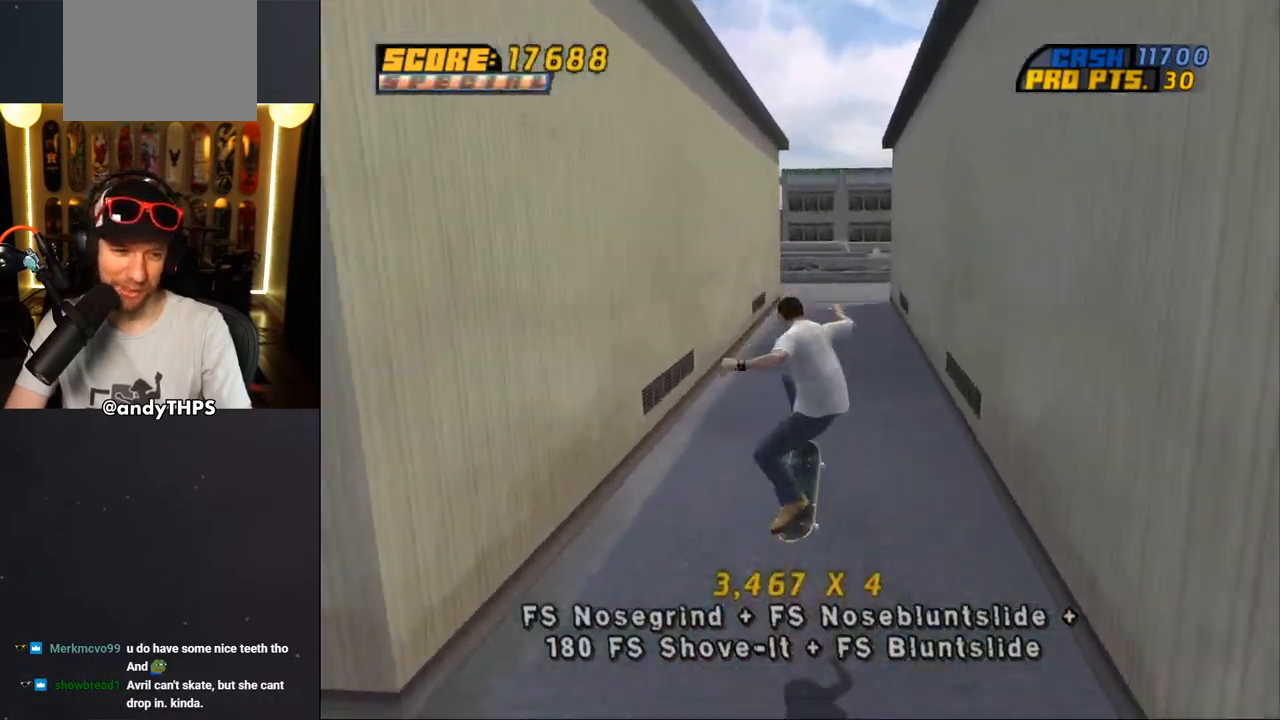
{"buttons": ["CROSS"], "left_stick": "center", "right_stick": "center", "events": [[17, "DPAD_UP", "up"], [83, "DPAD_DOWN", "down"], [233, "DPAD_DOWN", "up"]]}
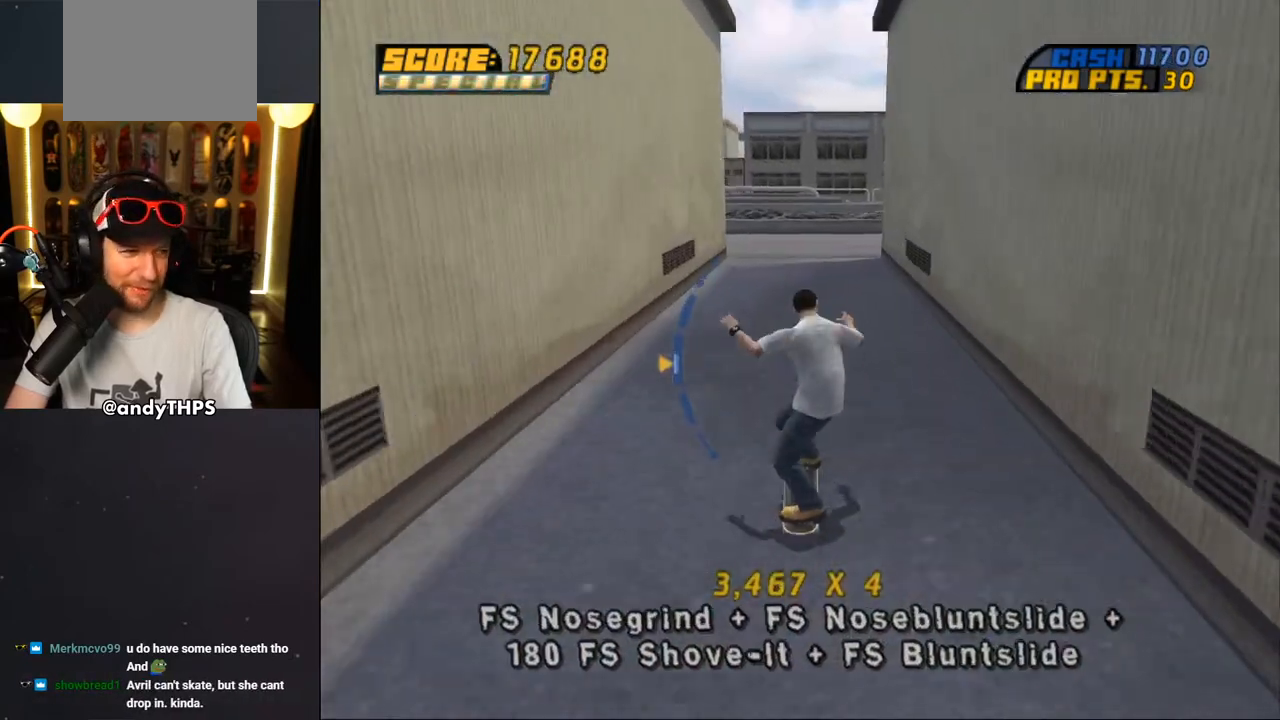
{"buttons": ["CROSS"], "left_stick": "center", "right_stick": "center", "events": [[100, "CROSS", "up"], [100, "SQUARE", "down"], [133, "DPAD_LEFT", "down"], [233, "DPAD_LEFT", "up"], [317, "CROSS", "down"], [317, "SQUARE", "up"]]}
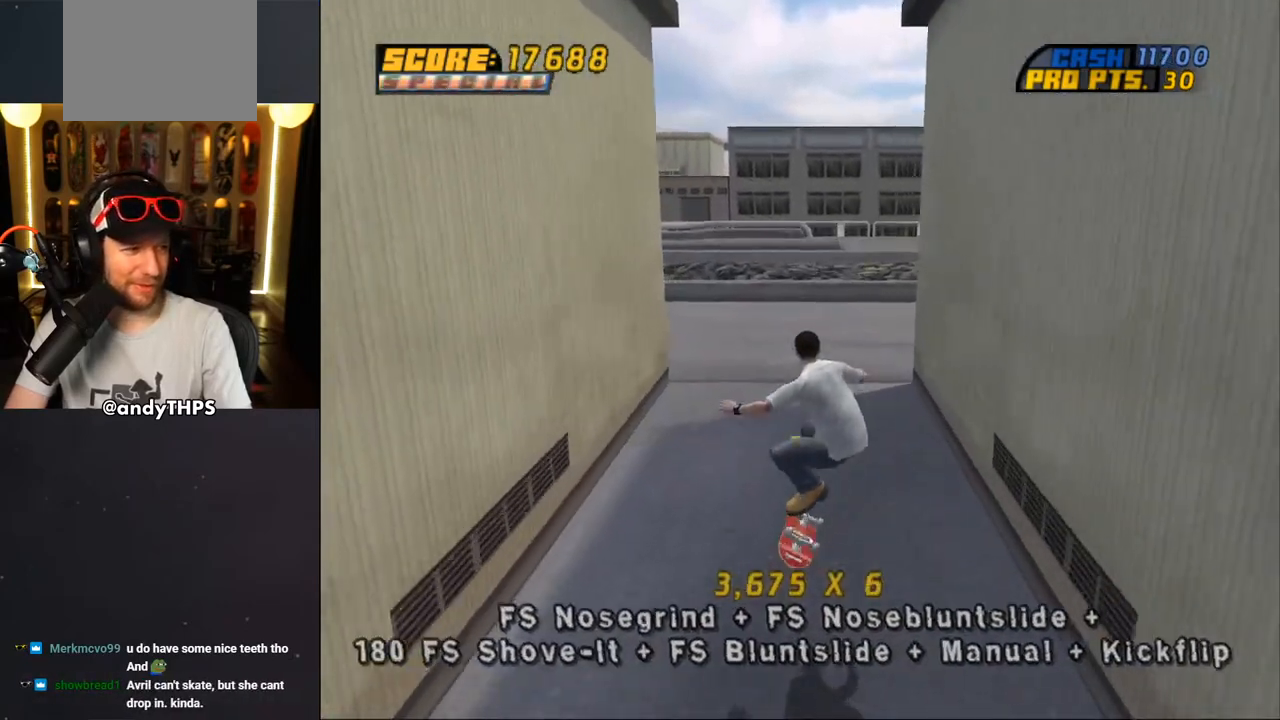
{"buttons": [], "left_stick": "center", "right_stick": "right", "events": [[183, "DPAD_UP", "down"], [250, "DPAD_UP", "up"], [300, "DPAD_UP", "down"], [317, "CROSS", "up"], [400, "DPAD_UP", "up"], [500, "right_stick", "right"]]}